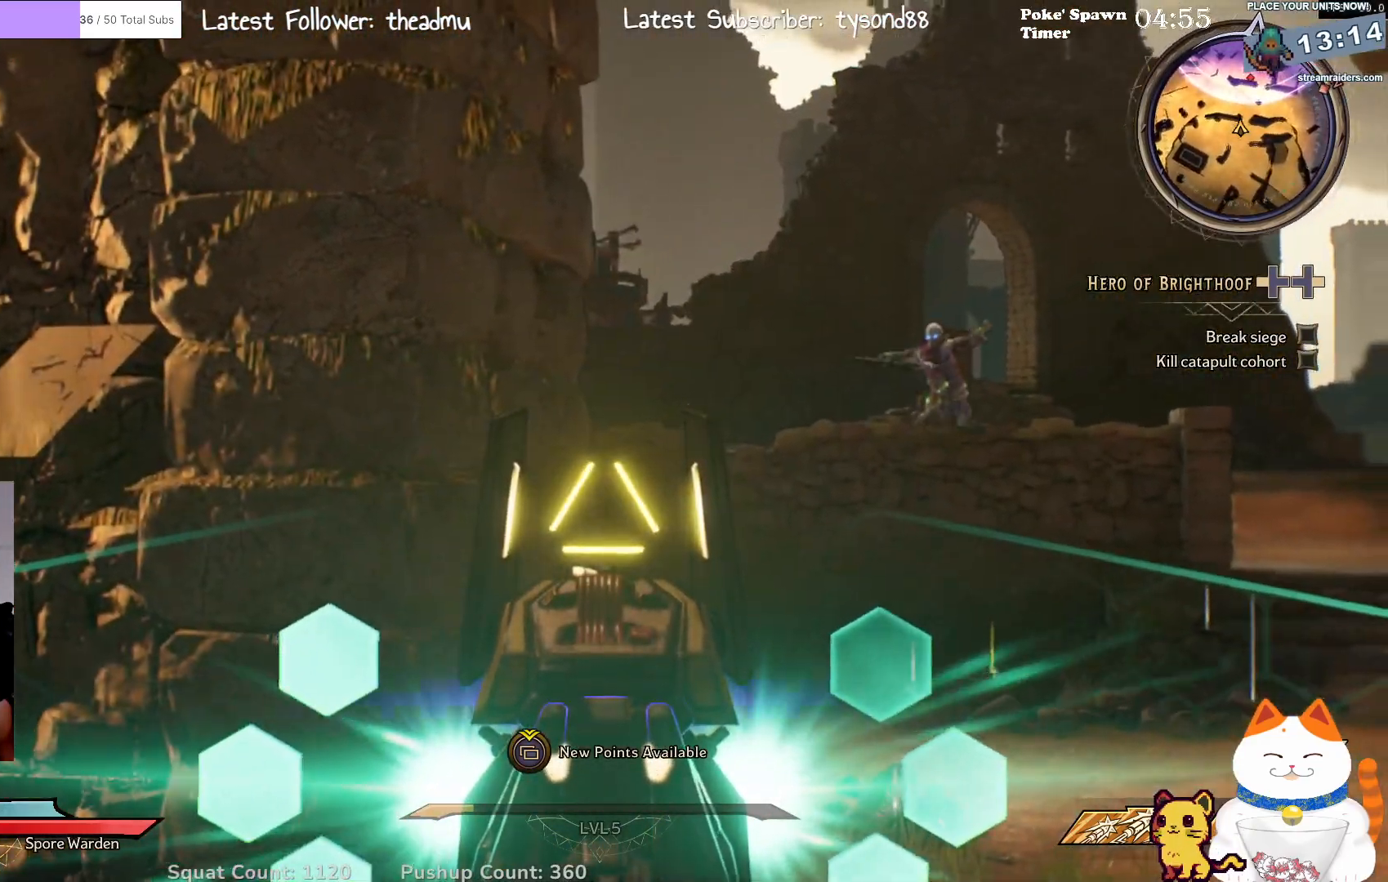
Gameplay with a controller (Xbox layout); each line is a JSON object with the inputs held at the frame after it. "events" lists button and stick changes between this image and that frame as [ms after this image, input, new state], when the widget could be followed in between.
{"buttons": ["L2"], "left_stick": "center", "right_stick": "up-right", "events": [[17, "right_stick", "down-left"], [133, "right_stick", "center"], [200, "right_stick", "up-right"], [250, "left_stick", "center"], [367, "right_stick", "center"], [483, "right_stick", "up-right"]]}
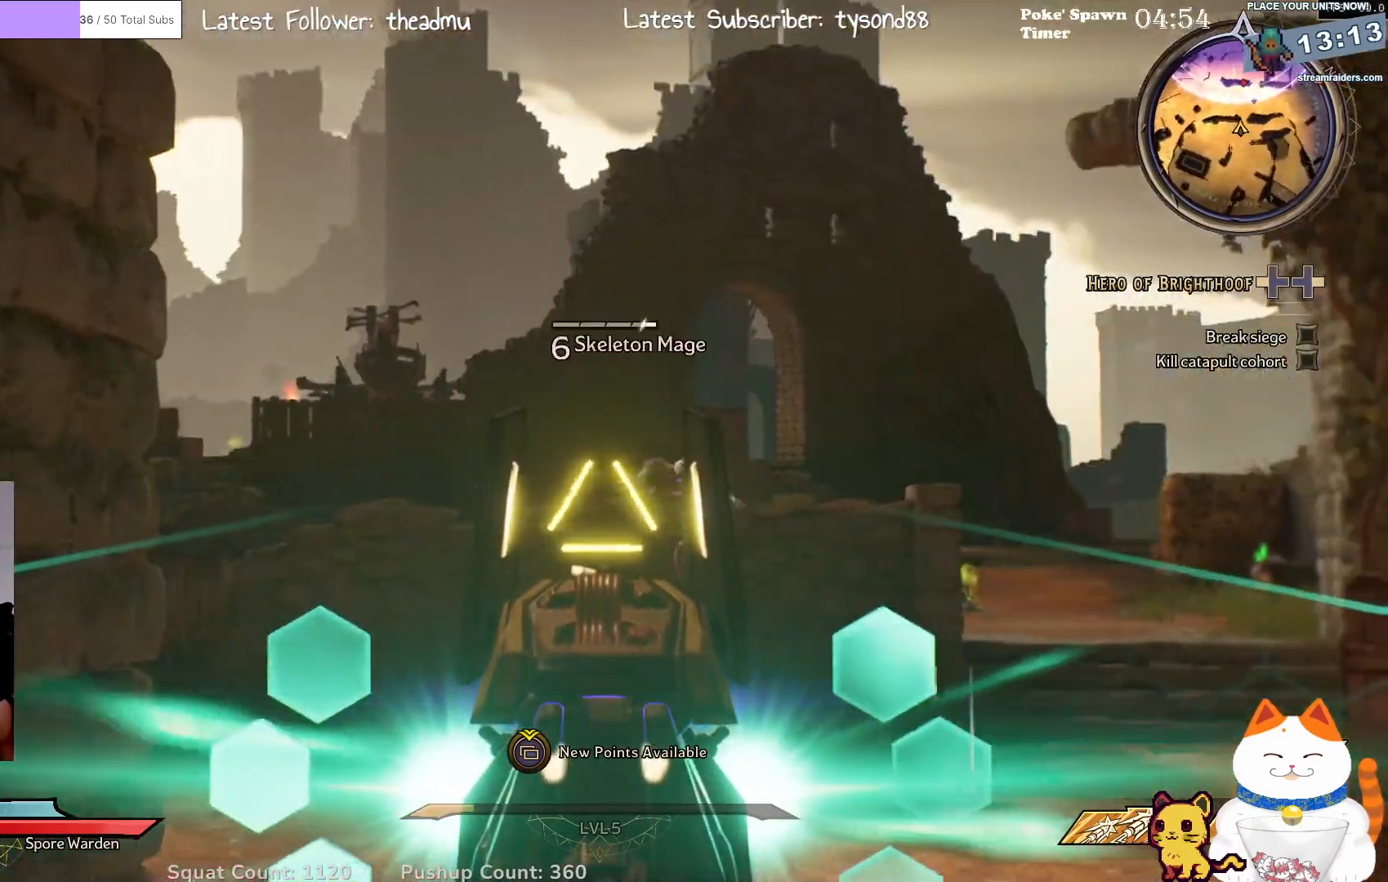
{"buttons": ["L2"], "left_stick": "center", "right_stick": "center", "events": [[183, "right_stick", "down-right"], [267, "right_stick", "down"], [483, "right_stick", "center"]]}
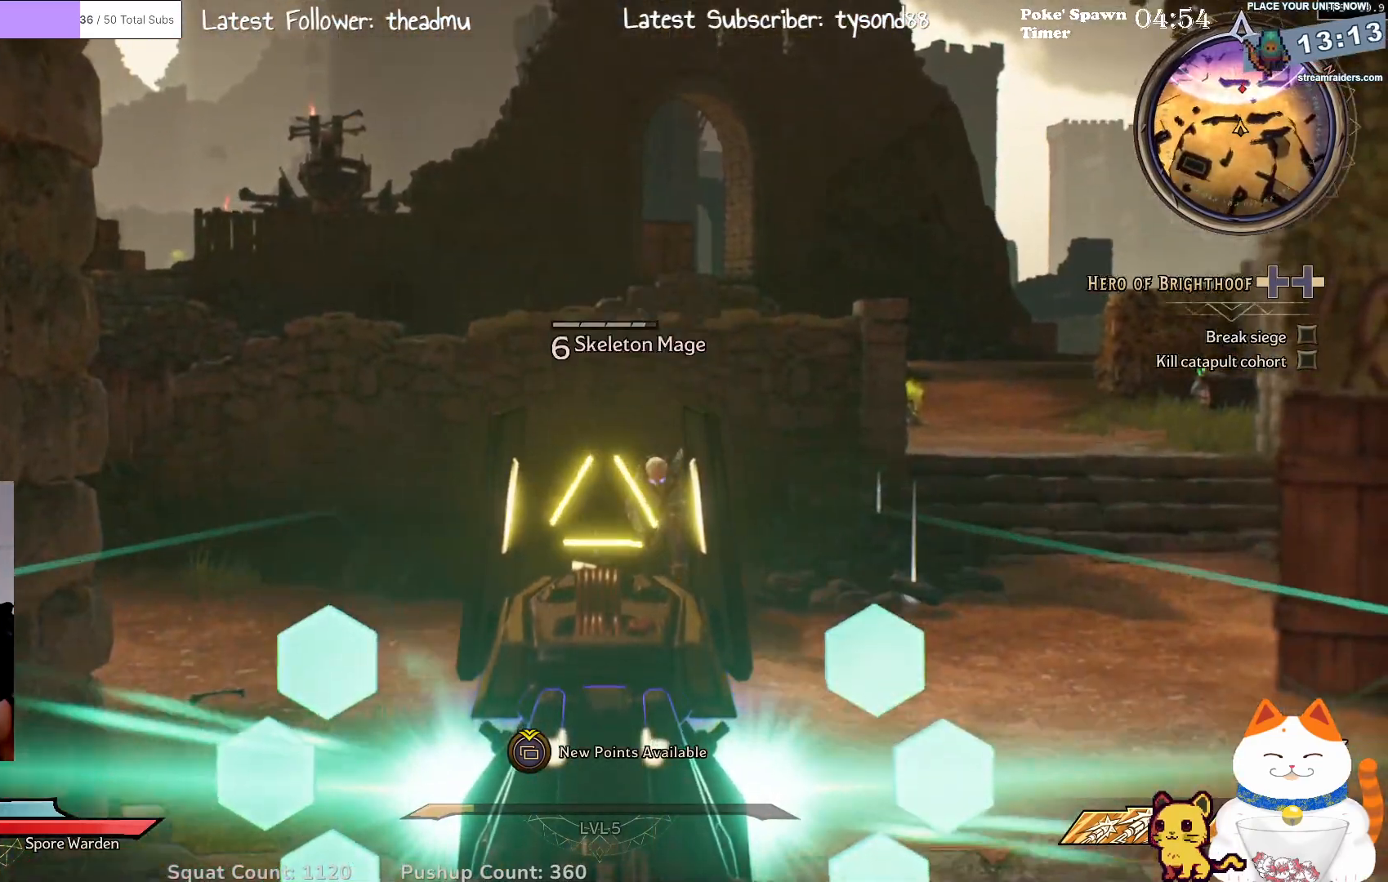
{"buttons": ["L2", "R2"], "left_stick": "center", "right_stick": "center", "events": [[100, "right_stick", "right"], [283, "right_stick", "center"], [400, "R2", "down"]]}
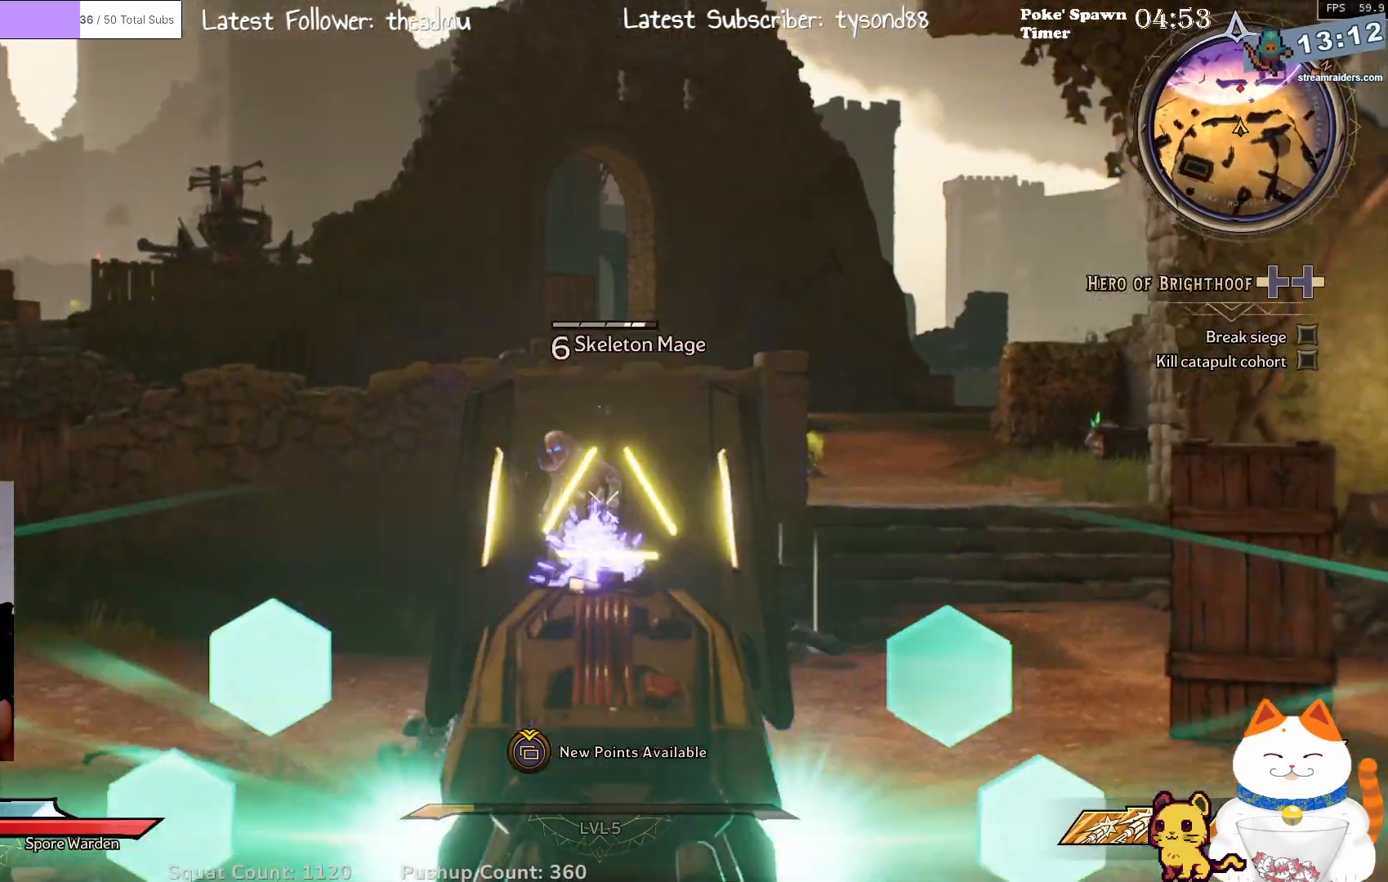
{"buttons": ["L2"], "left_stick": "center", "right_stick": "up-left", "events": [[33, "R2", "up"], [467, "right_stick", "up-left"]]}
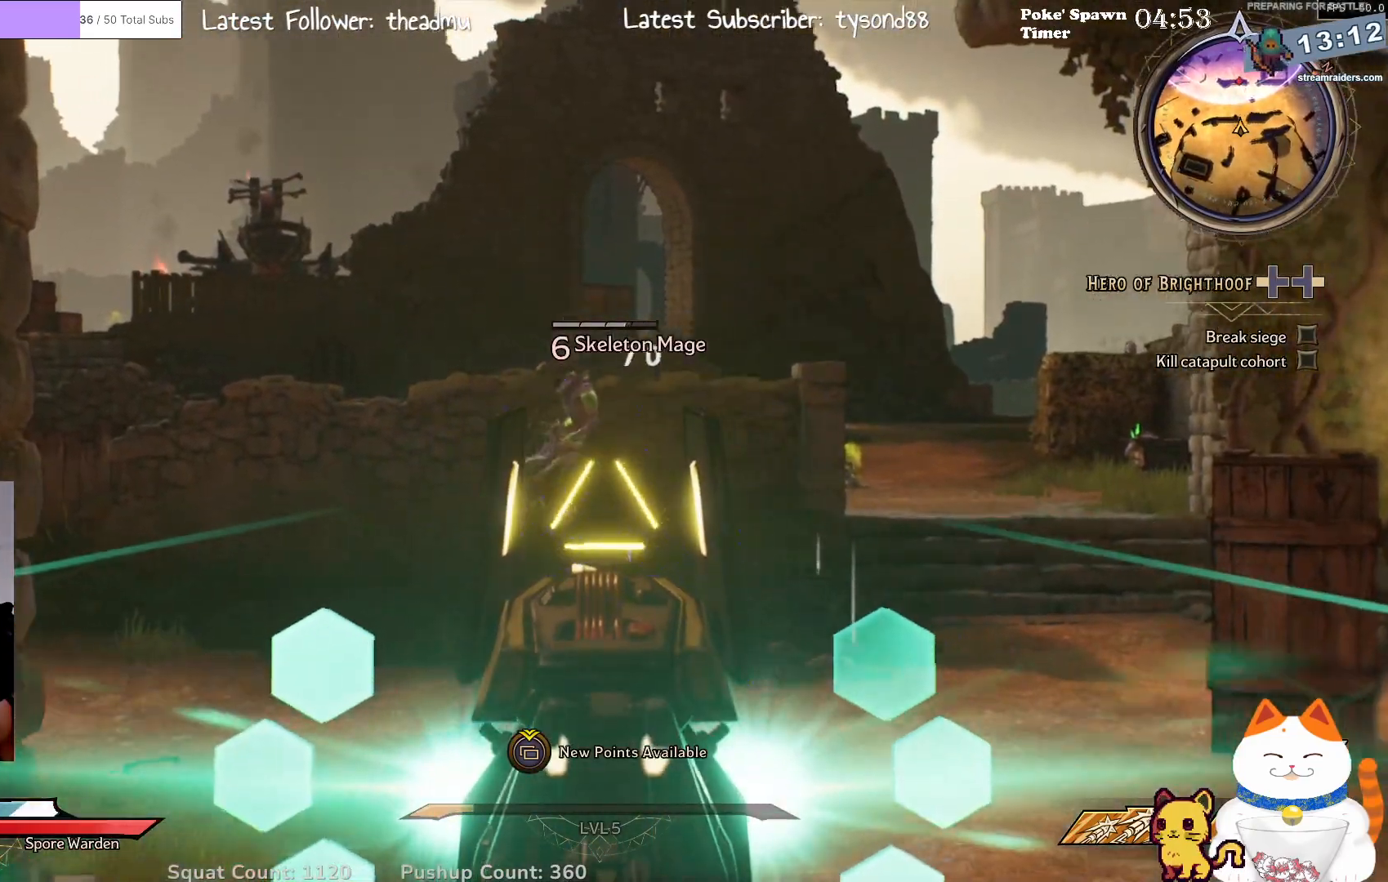
{"buttons": ["L2"], "left_stick": "center", "right_stick": "down", "events": [[17, "right_stick", "up"], [250, "right_stick", "center"], [450, "right_stick", "down"]]}
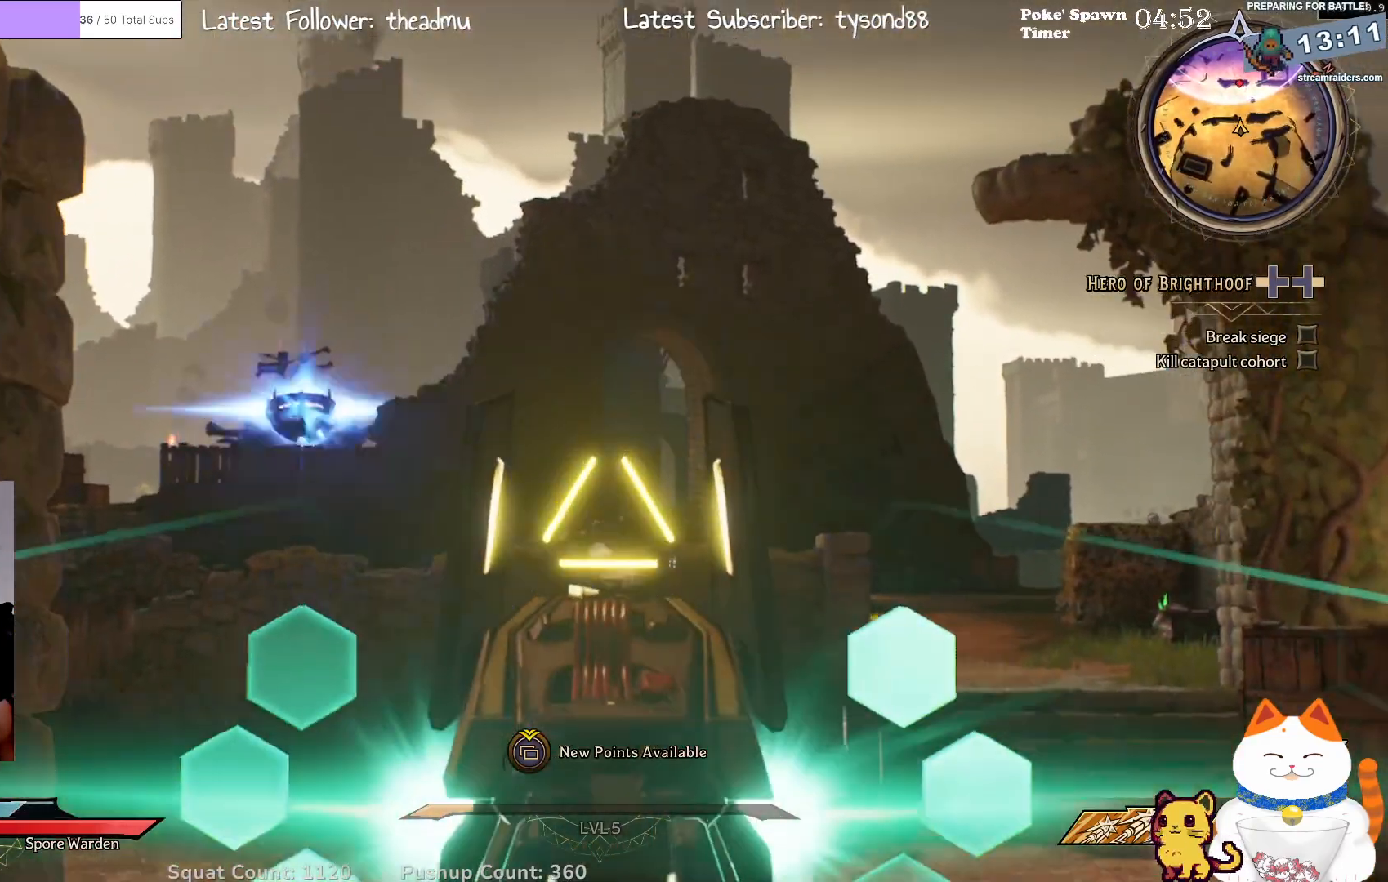
{"buttons": ["L2"], "left_stick": "center", "right_stick": "center", "events": [[167, "right_stick", "center"], [233, "right_stick", "down"], [450, "right_stick", "center"]]}
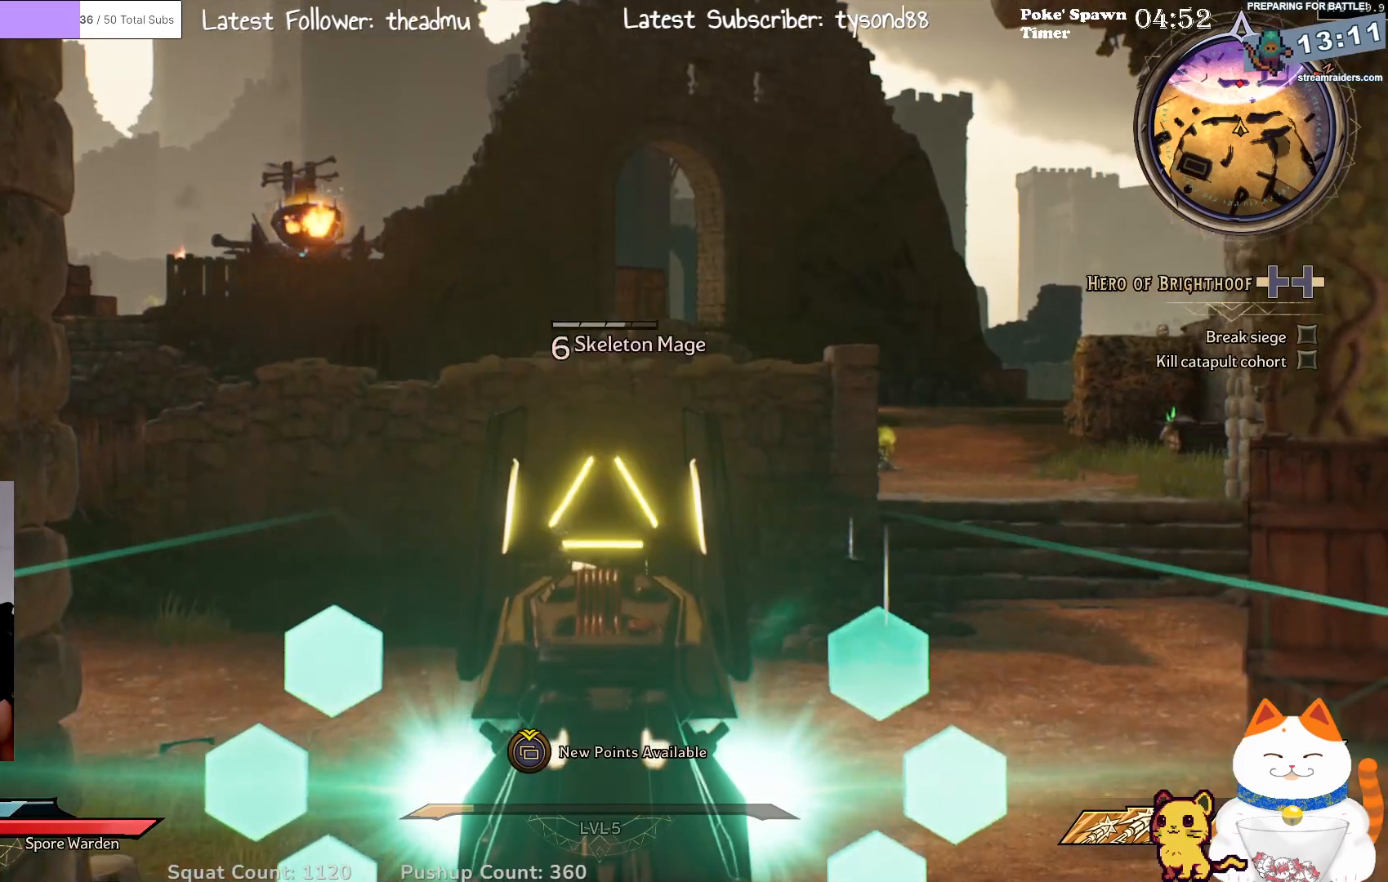
{"buttons": ["L2"], "left_stick": "center", "right_stick": "center", "events": [[183, "right_stick", "down"], [400, "right_stick", "center"]]}
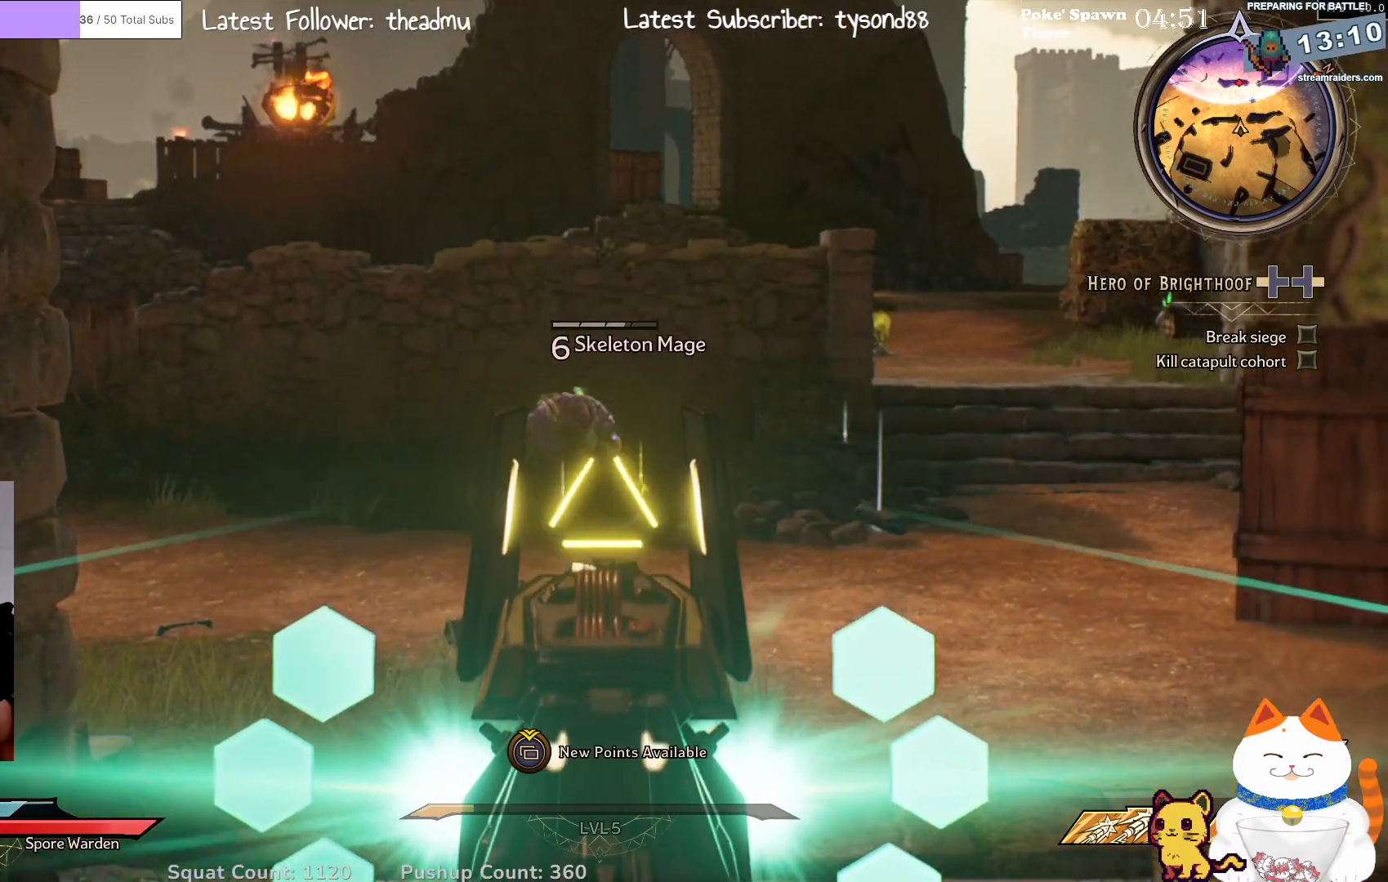
{"buttons": ["L2"], "left_stick": "center", "right_stick": "up-left", "events": [[83, "right_stick", "up"], [350, "right_stick", "up-left"]]}
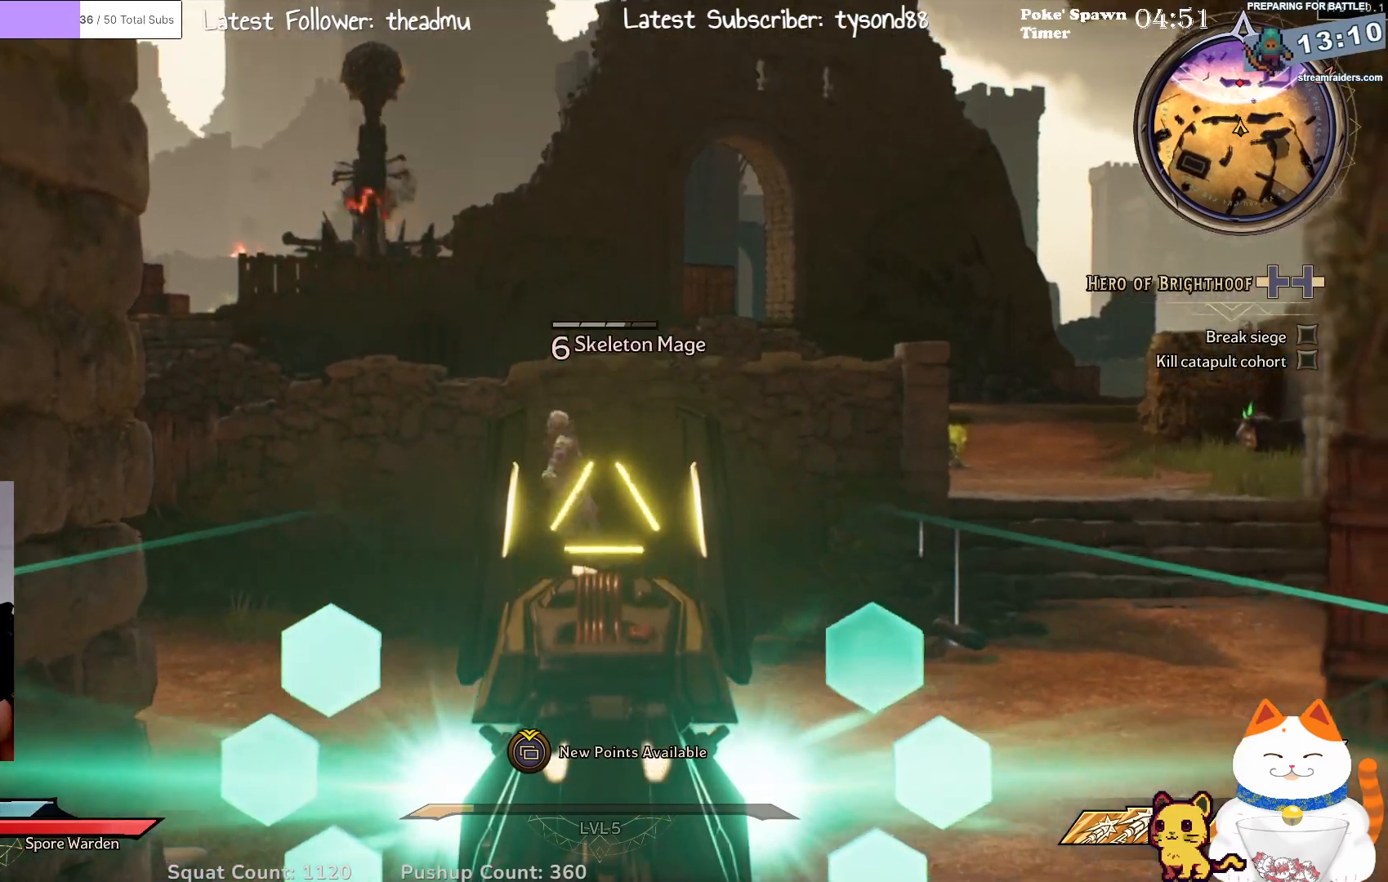
{"buttons": ["L2"], "left_stick": "down-left", "right_stick": "down", "events": [[33, "right_stick", "center"], [133, "R2", "down"], [317, "R2", "up"], [417, "right_stick", "down"], [500, "left_stick", "down-left"]]}
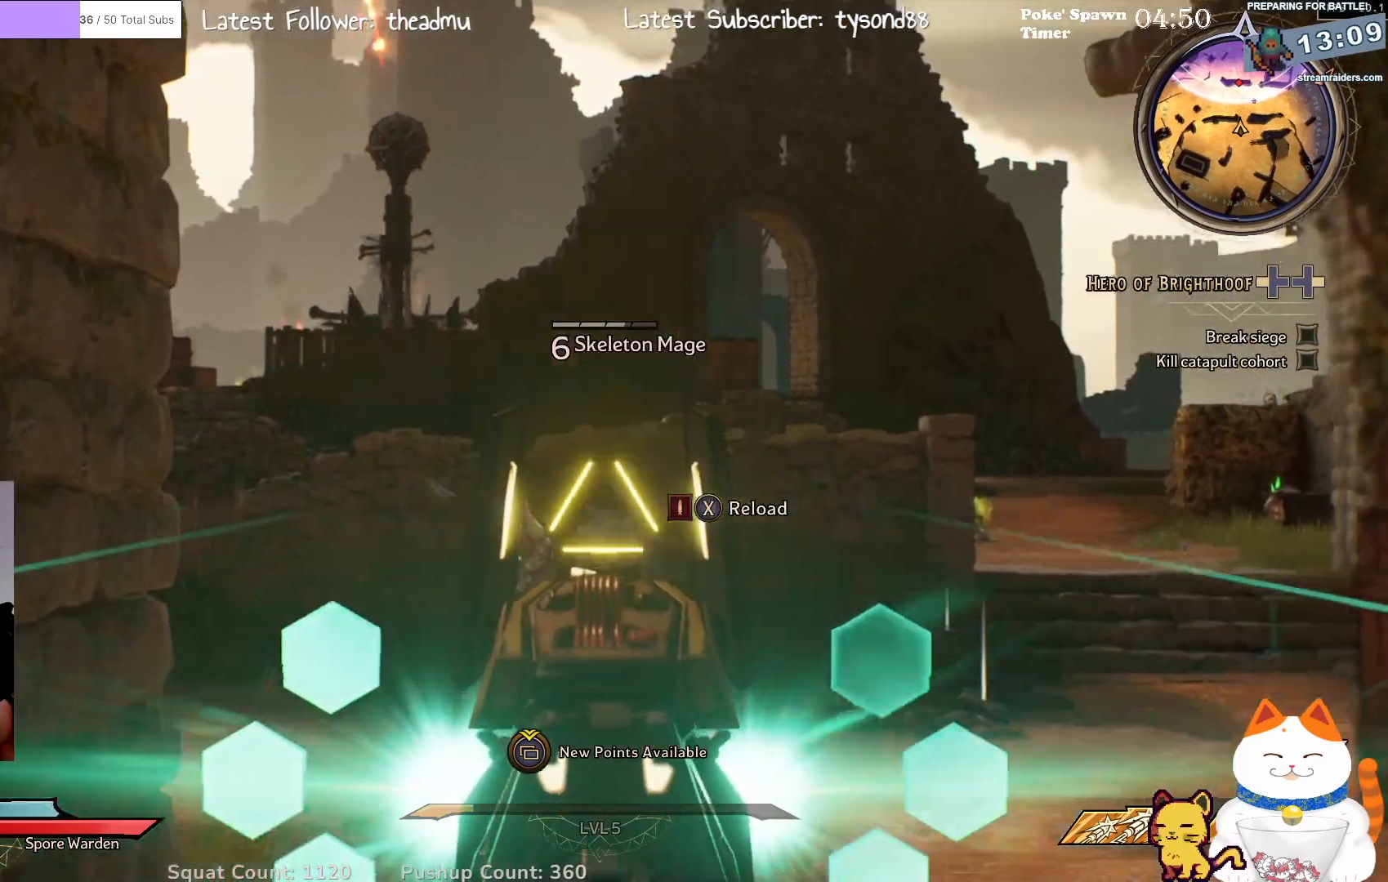
{"buttons": ["L2"], "left_stick": "center", "right_stick": "center", "events": [[133, "left_stick", "center"], [150, "right_stick", "center"], [250, "right_stick", "up-left"], [483, "right_stick", "center"]]}
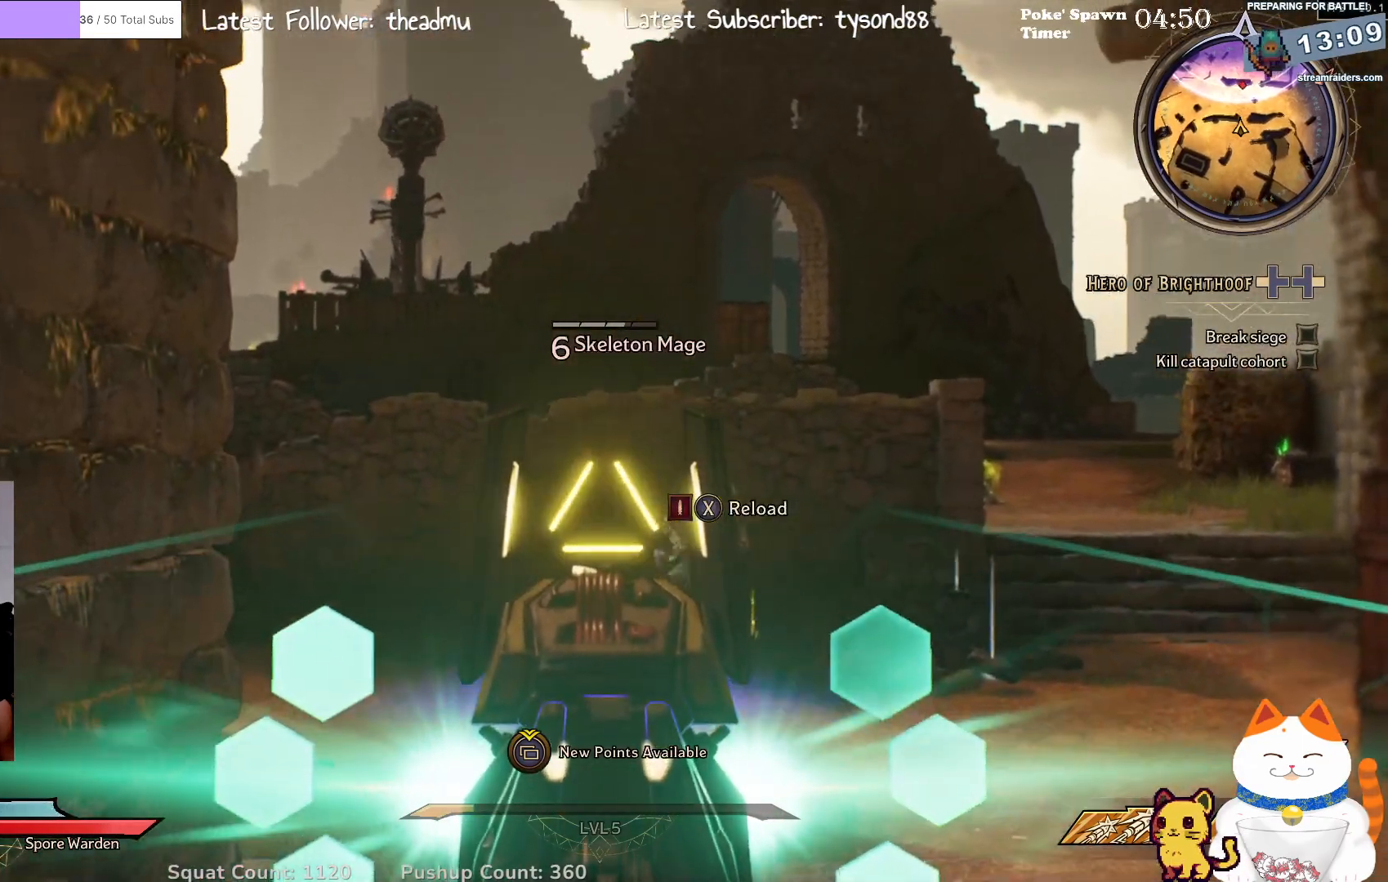
{"buttons": ["L2", "R2"], "left_stick": "center", "right_stick": "center", "events": [[17, "left_stick", "right"], [100, "right_stick", "right"], [233, "left_stick", "center"], [333, "right_stick", "center"], [450, "R2", "down"]]}
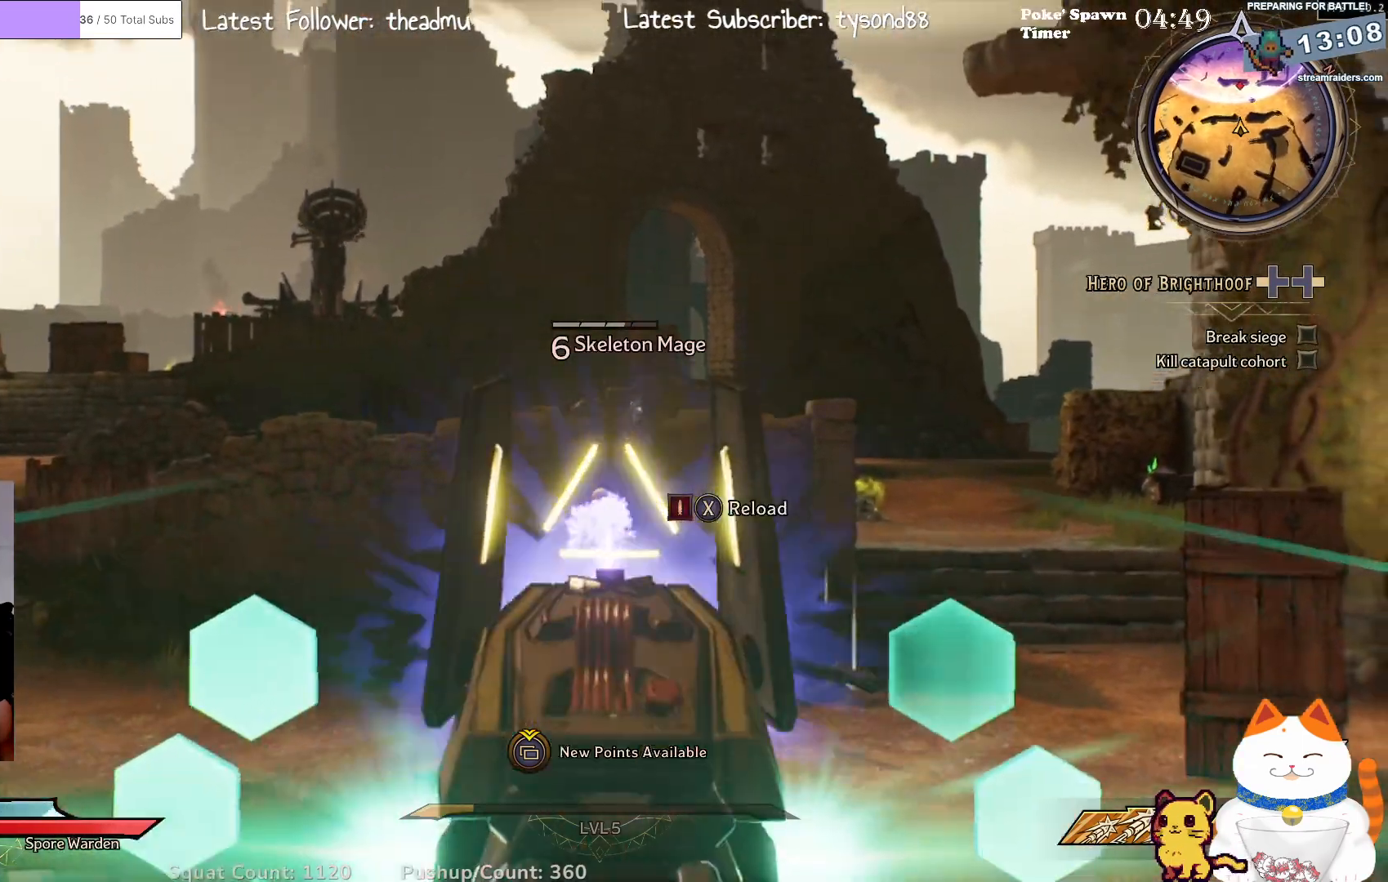
{"buttons": ["L2"], "left_stick": "center", "right_stick": "down", "events": [[117, "R2", "up"], [217, "left_stick", "down"], [283, "right_stick", "down"], [450, "left_stick", "center"]]}
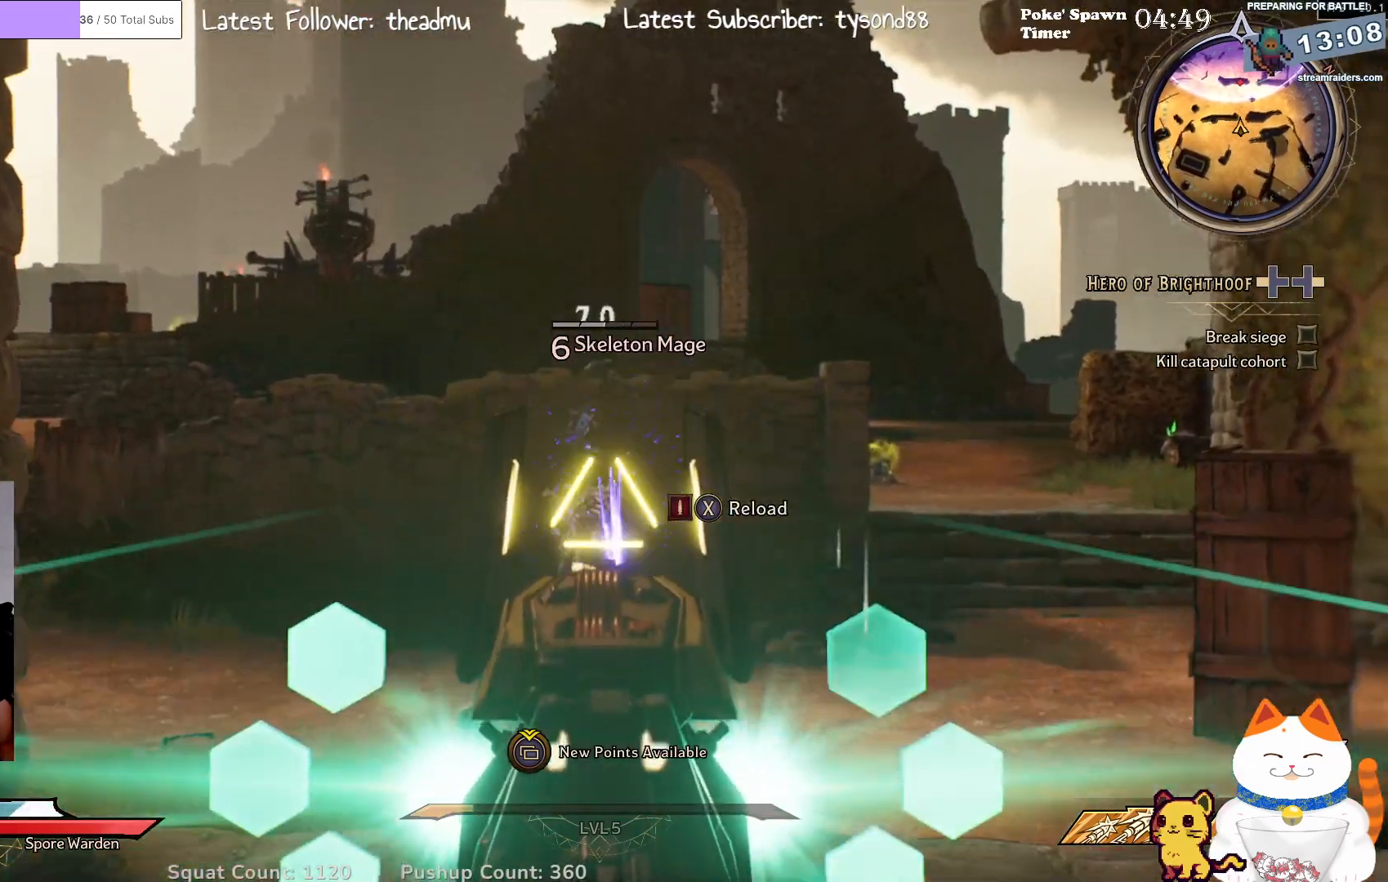
{"buttons": ["L2"], "left_stick": "center", "right_stick": "center", "events": [[17, "right_stick", "center"], [200, "R2", "down"], [350, "R2", "up"]]}
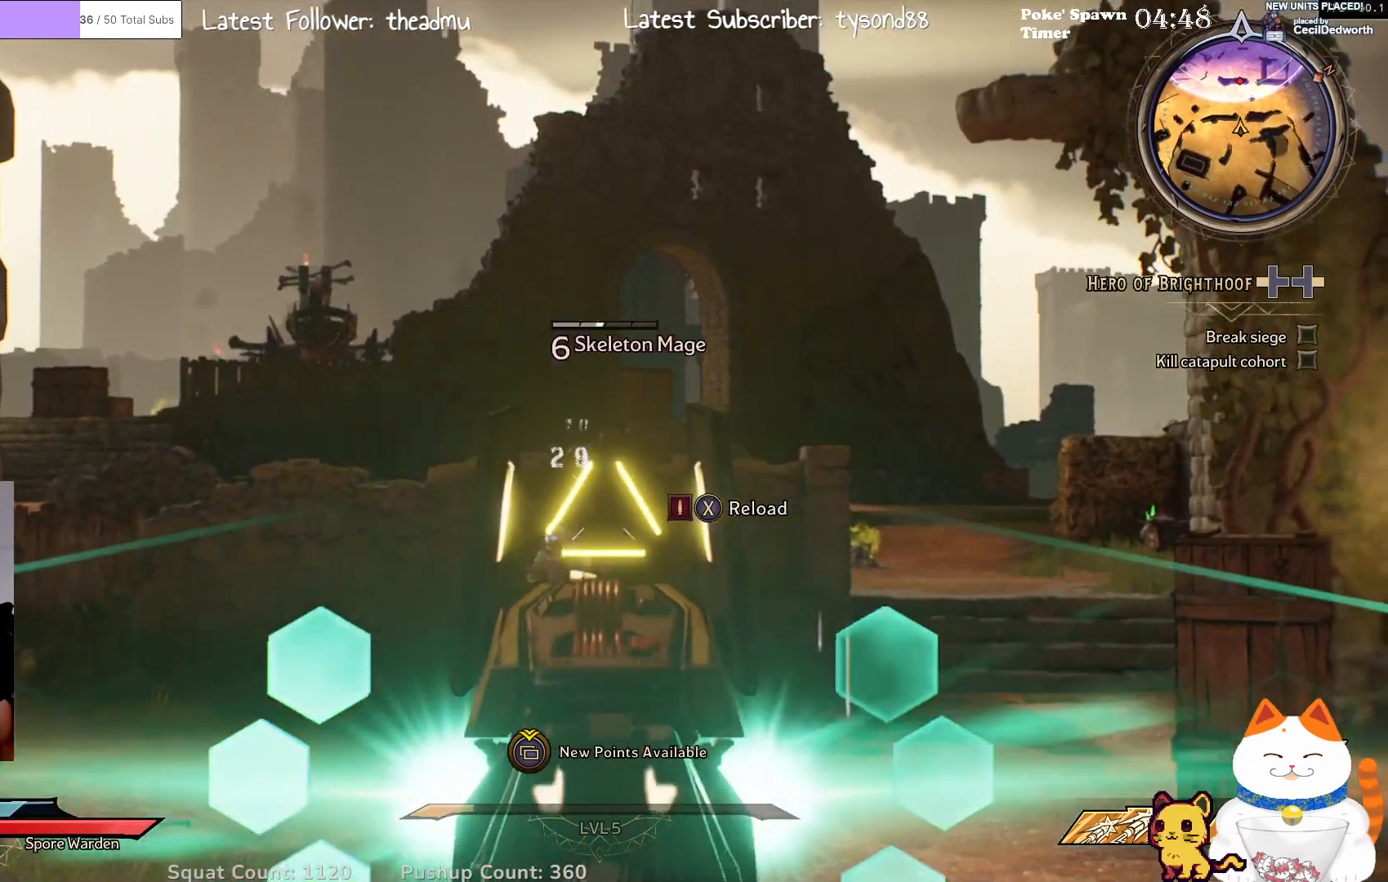
{"buttons": ["L2", "R2"], "left_stick": "center", "right_stick": "center", "events": [[233, "right_stick", "down"], [400, "right_stick", "center"], [433, "R2", "down"]]}
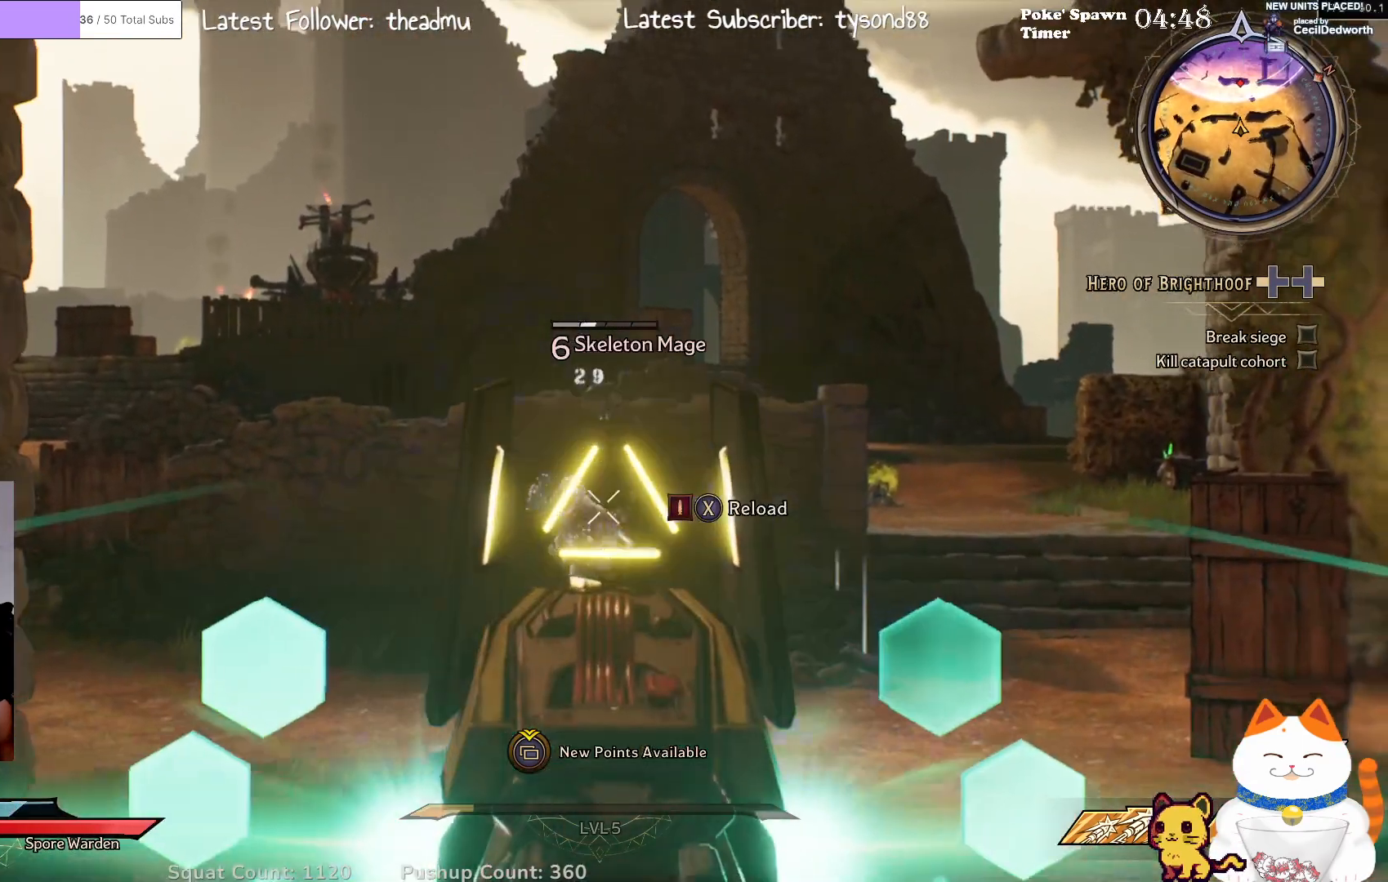
{"buttons": ["L2"], "left_stick": "center", "right_stick": "down-right", "events": [[83, "R2", "up"], [450, "right_stick", "down-right"]]}
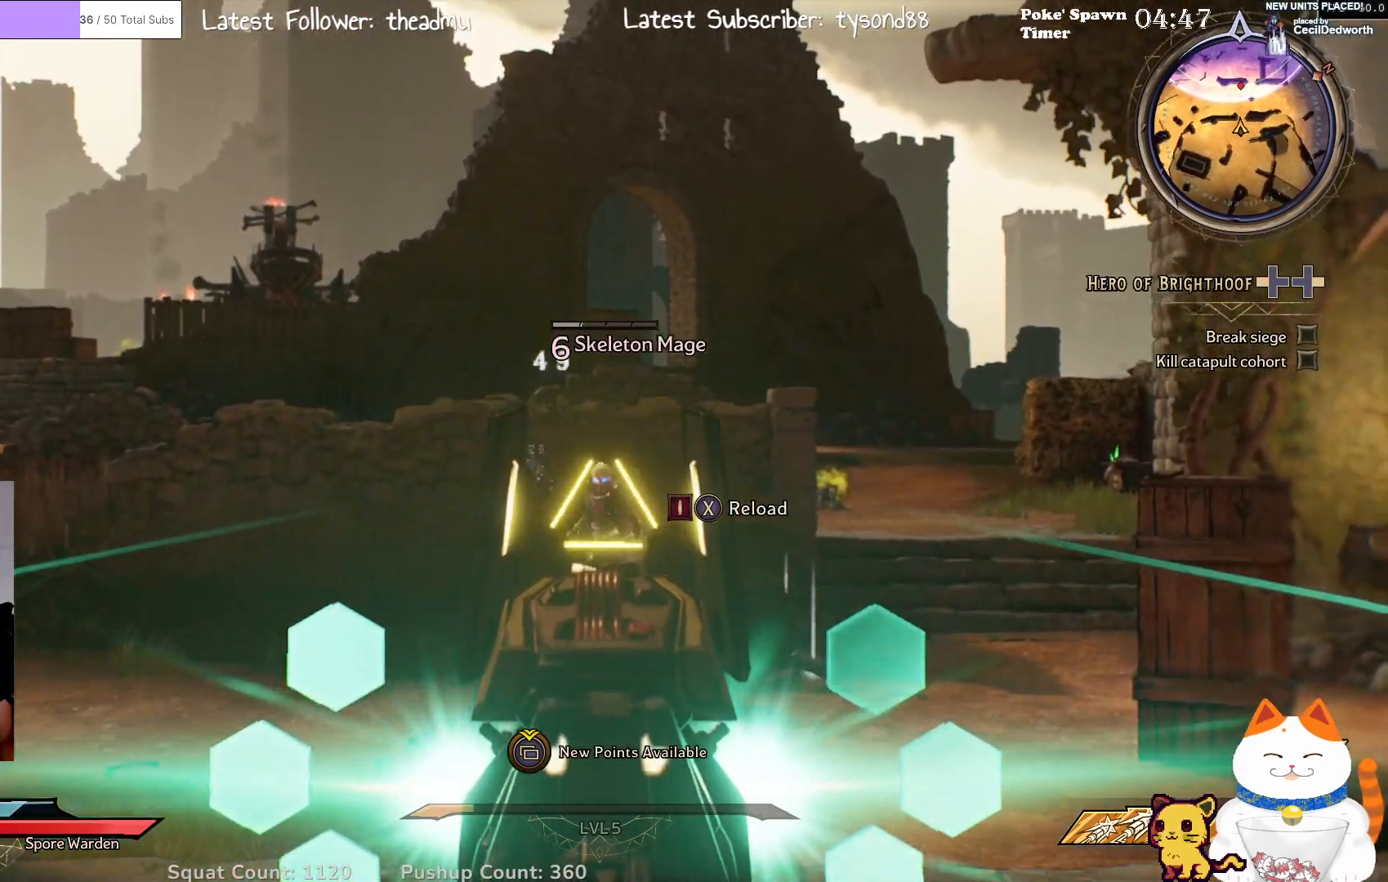
{"buttons": ["L2"], "left_stick": "center", "right_stick": "center"}
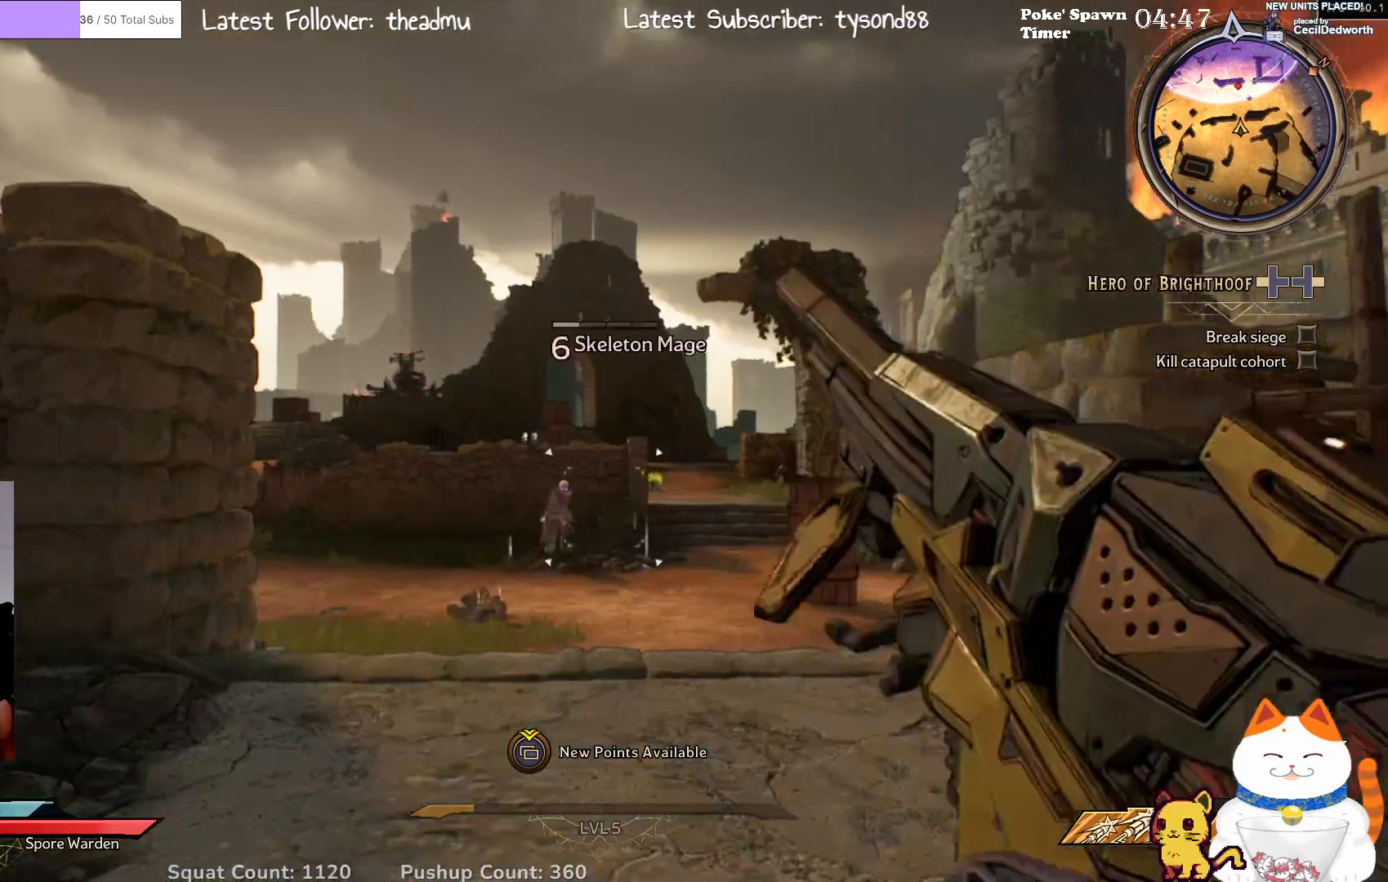
{"buttons": ["L2"], "left_stick": "center", "right_stick": "center", "events": [[333, "left_stick", "down-left"], [467, "left_stick", "center"]]}
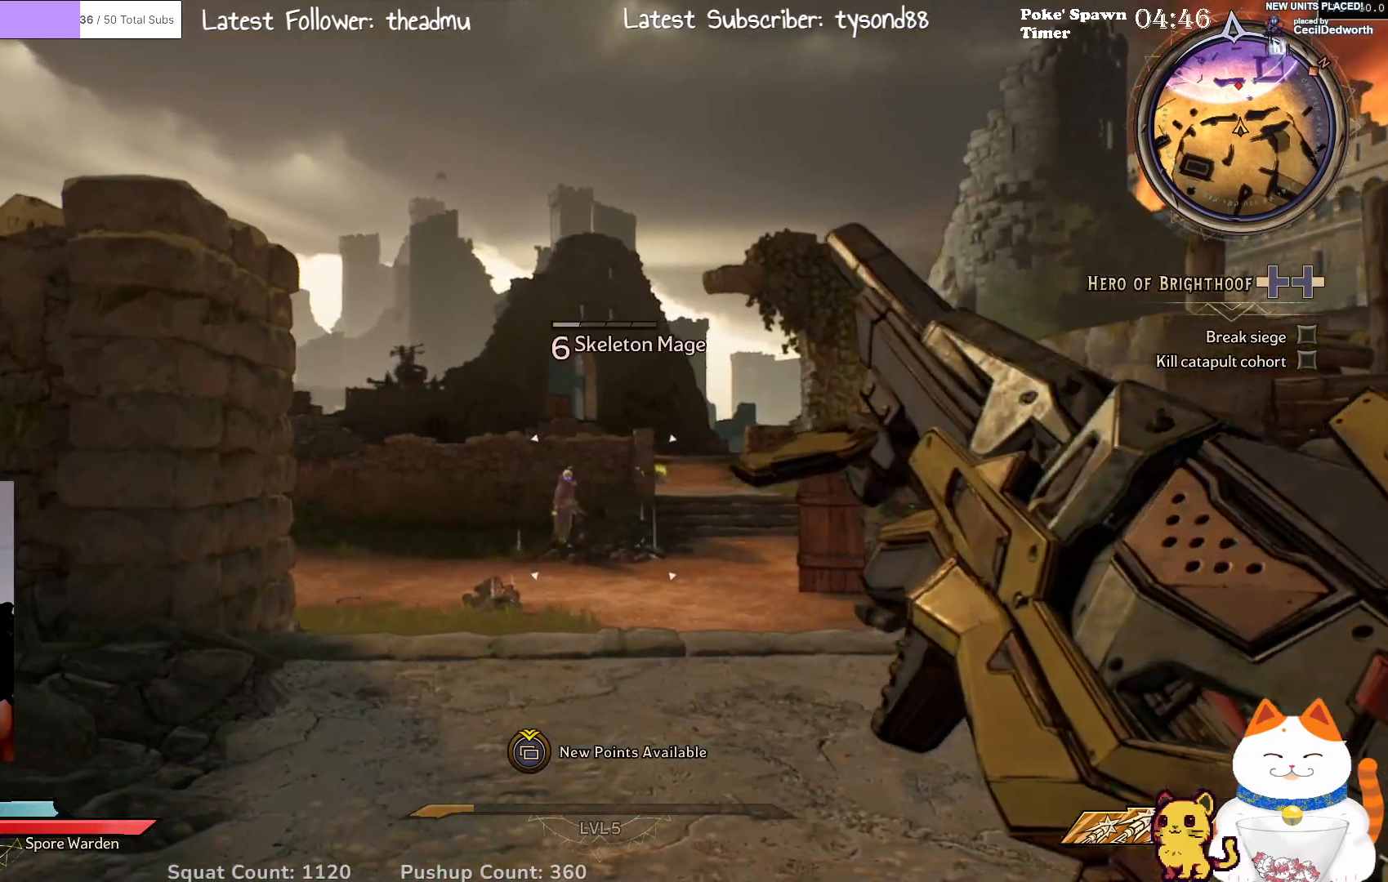
{"buttons": ["L2", "R2"], "left_stick": "center", "right_stick": "center", "events": [[50, "R2", "down"], [233, "R2", "up"], [417, "R2", "down"]]}
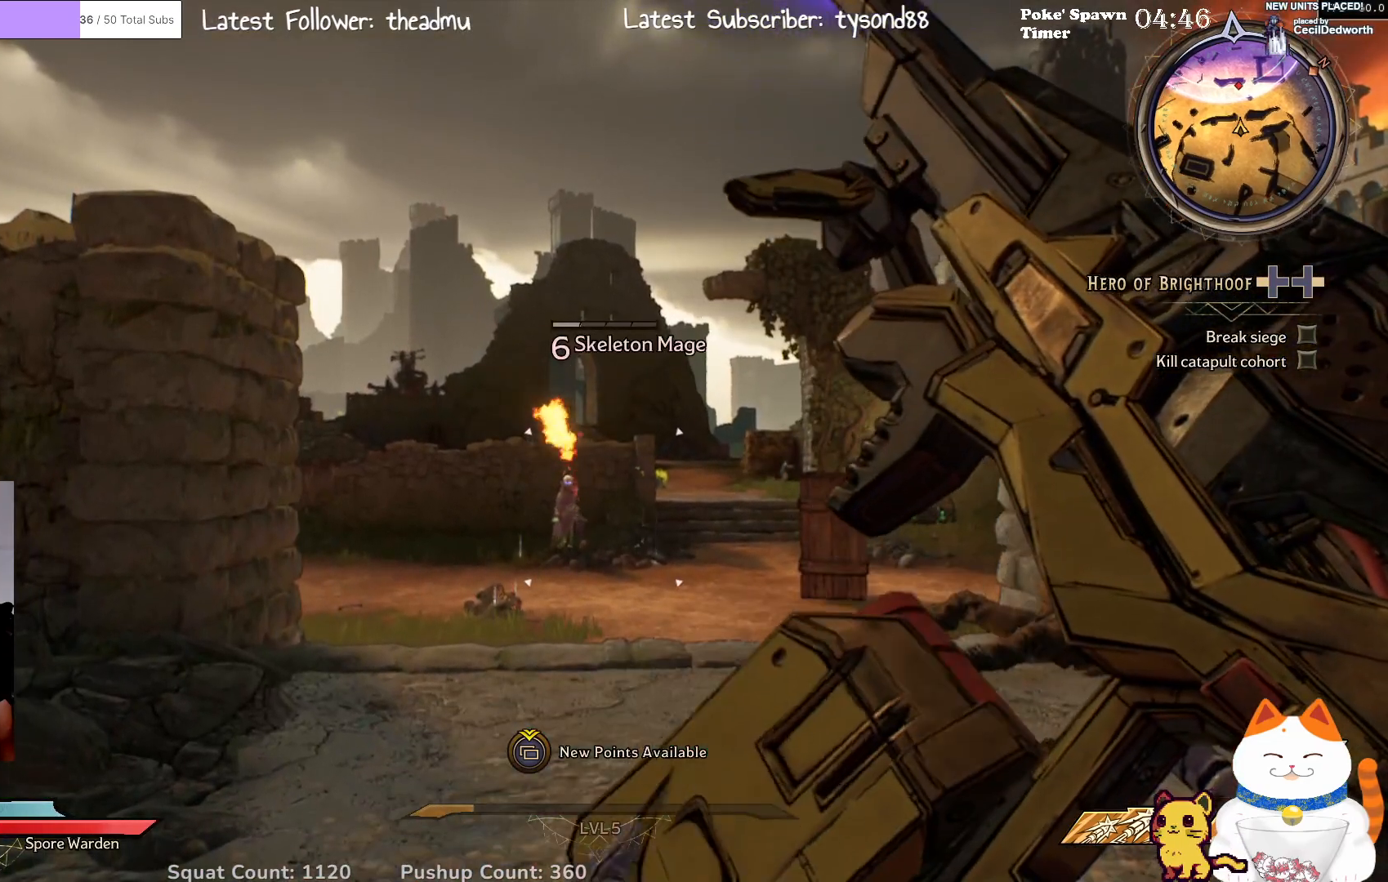
{"buttons": ["L2", "START"], "left_stick": "center", "right_stick": "center", "events": [[83, "R2", "up"], [483, "START", "down"]]}
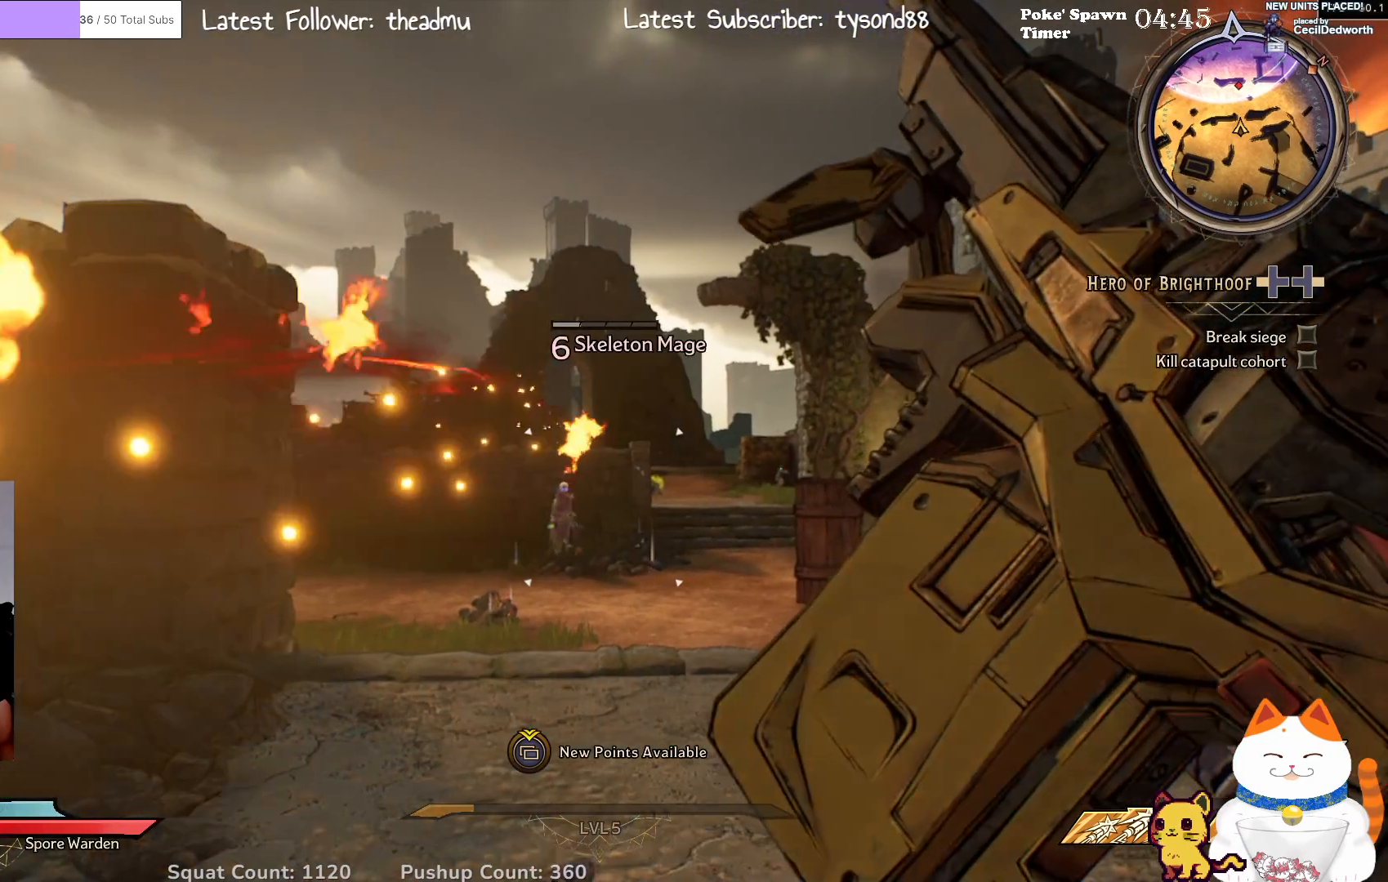
{"buttons": [], "left_stick": "center", "right_stick": "center", "events": [[117, "L2", "up"], [150, "START", "up"]]}